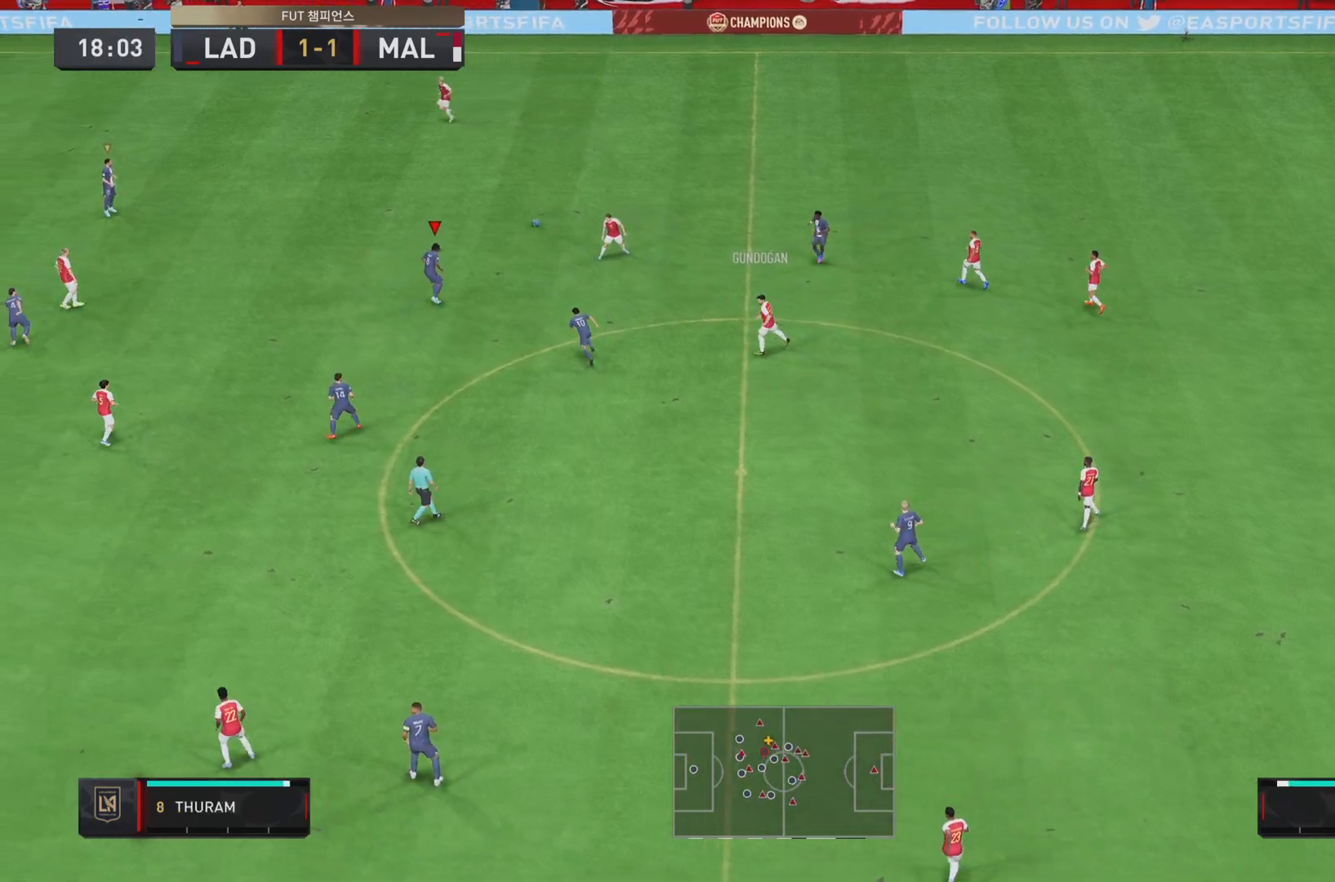
Gameplay with a controller (PlayStation layout); each line is a JSON object with the inputs held at the frame after it. "events" lists button and stick changes between this image and that frame as [ms after this image, input, new state], when the widget could be followed in between. Not read: L3 R1 R3.
{"buttons": ["L2", "R2"], "left_stick": "left", "right_stick": "center", "events": [[201, "left_stick", "up-left"], [401, "left_stick", "left"]]}
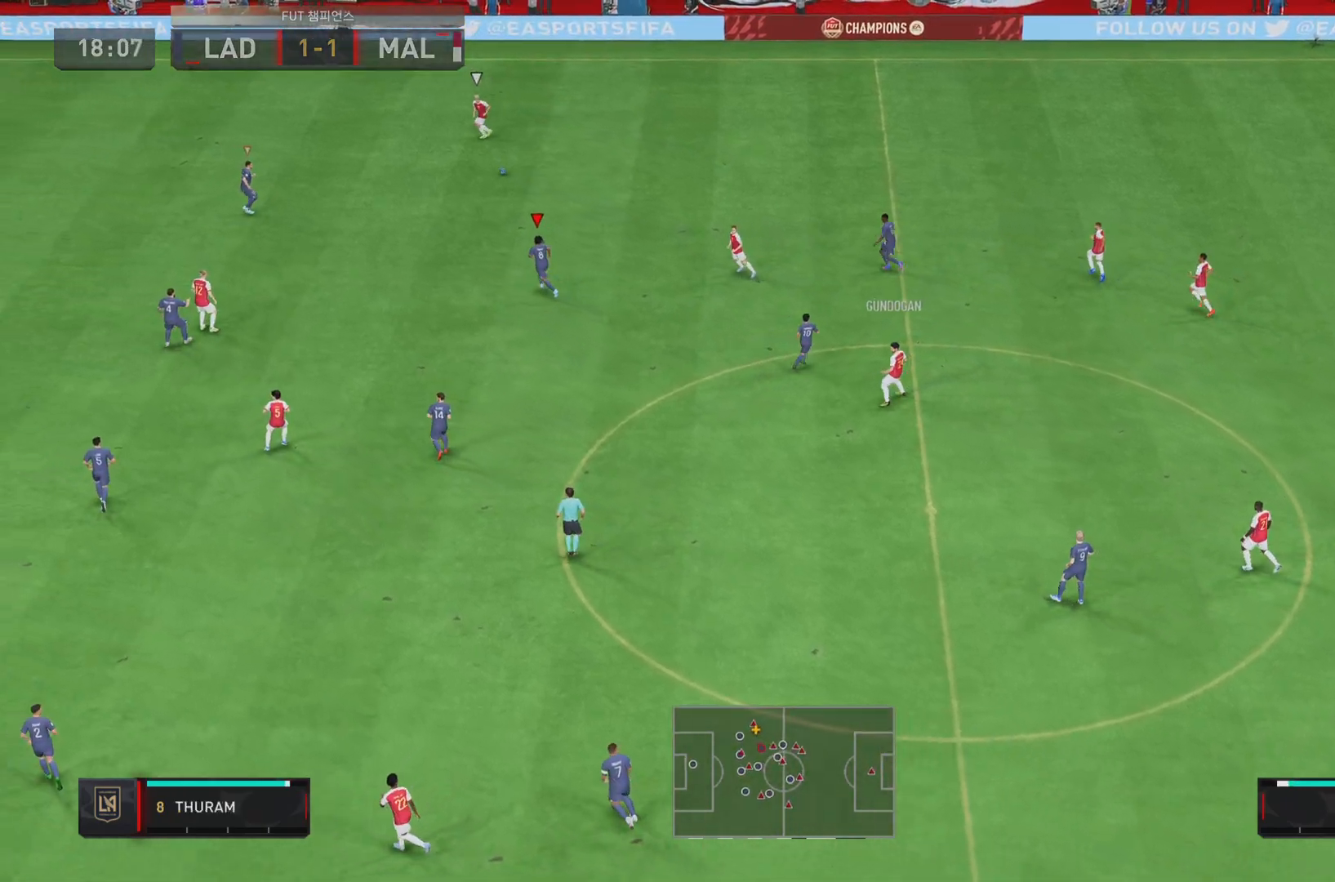
{"buttons": ["L2", "R2"], "left_stick": "down-right", "right_stick": "center", "events": [[117, "left_stick", "up"], [184, "left_stick", "right"], [200, "right_stick", "left"], [384, "right_stick", "center"], [484, "left_stick", "down-right"]]}
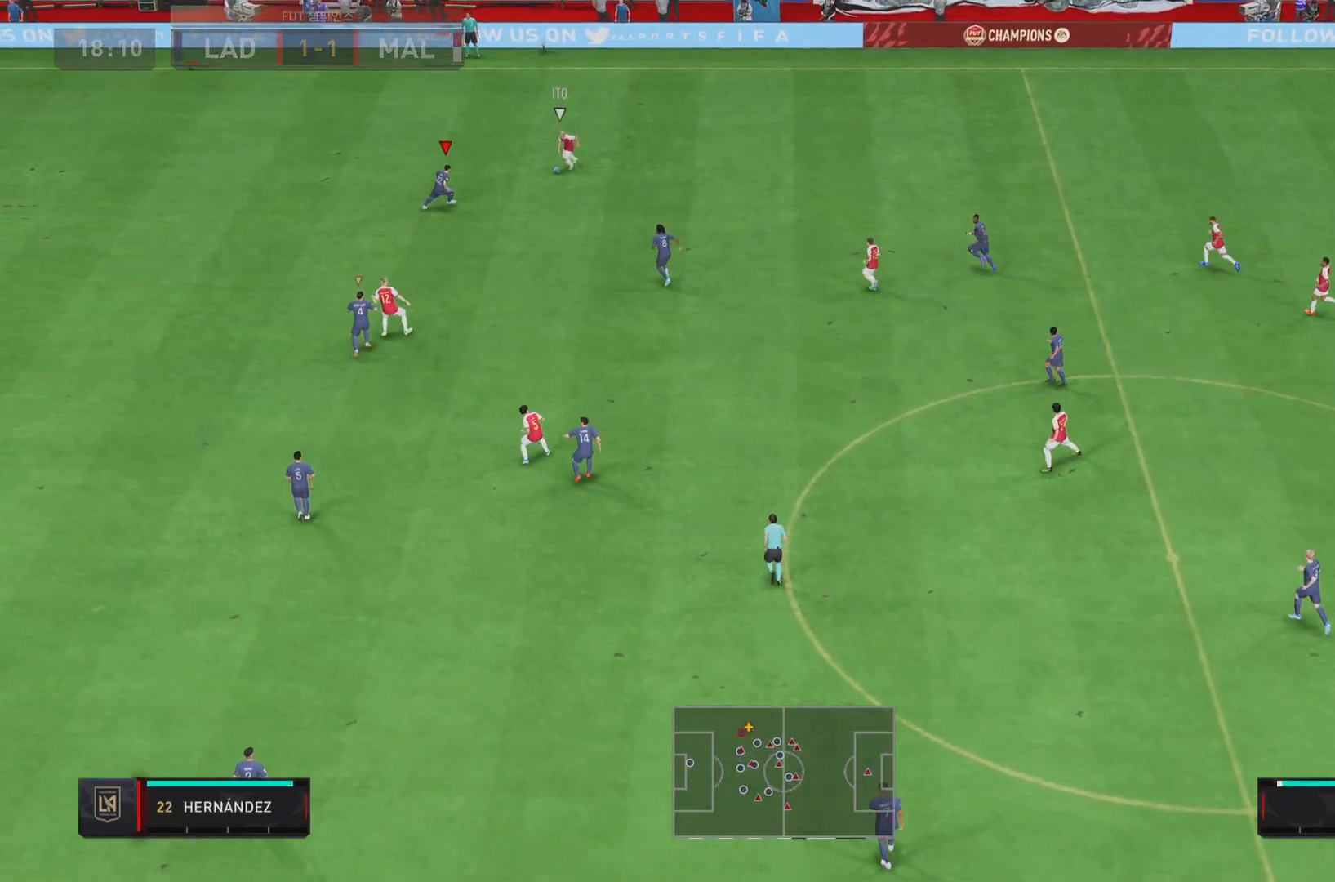
{"buttons": ["L2", "R2"], "left_stick": "up-right", "right_stick": "center", "events": [[384, "left_stick", "up-right"]]}
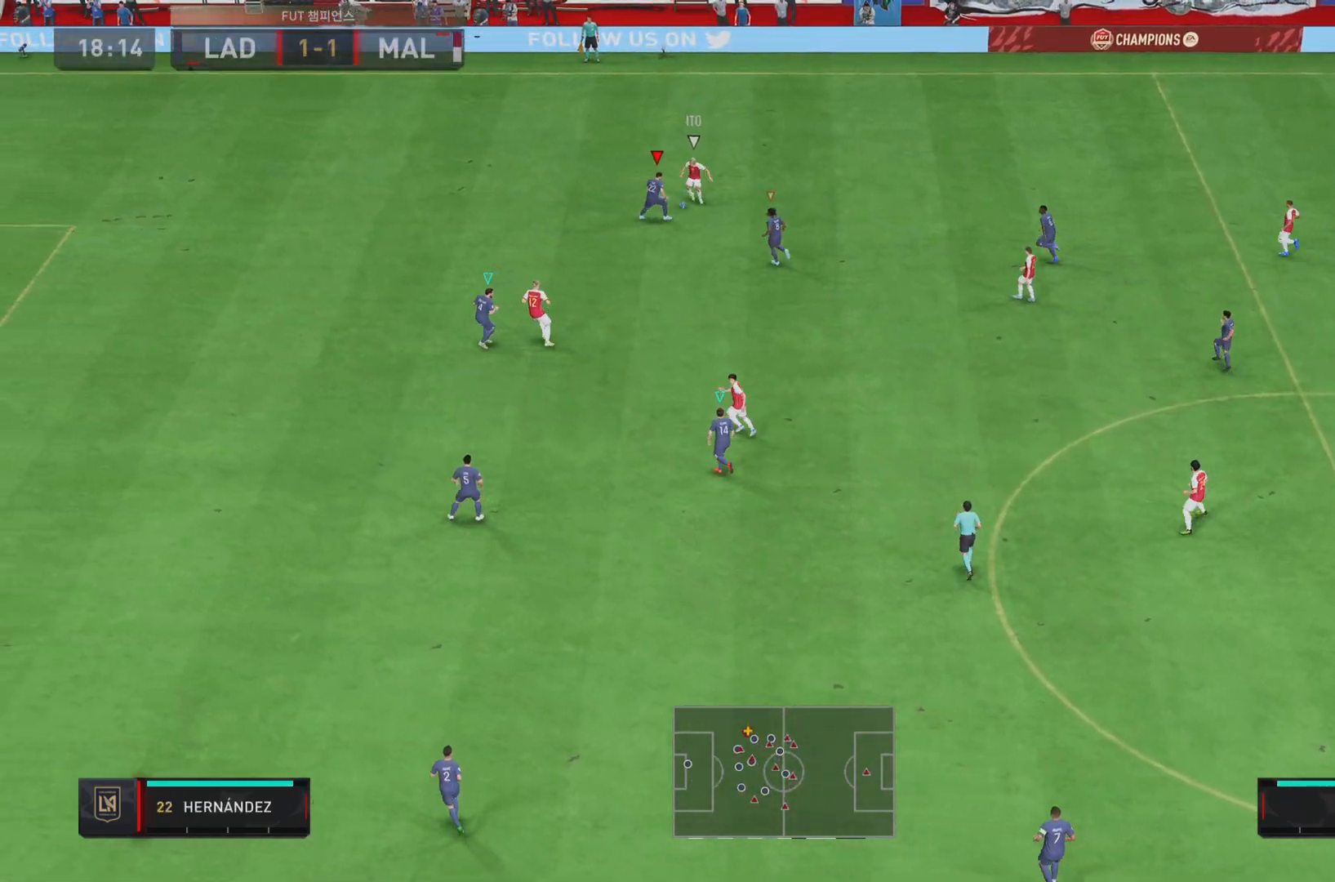
{"buttons": ["L2", "R2"], "left_stick": "up-right", "right_stick": "center", "events": []}
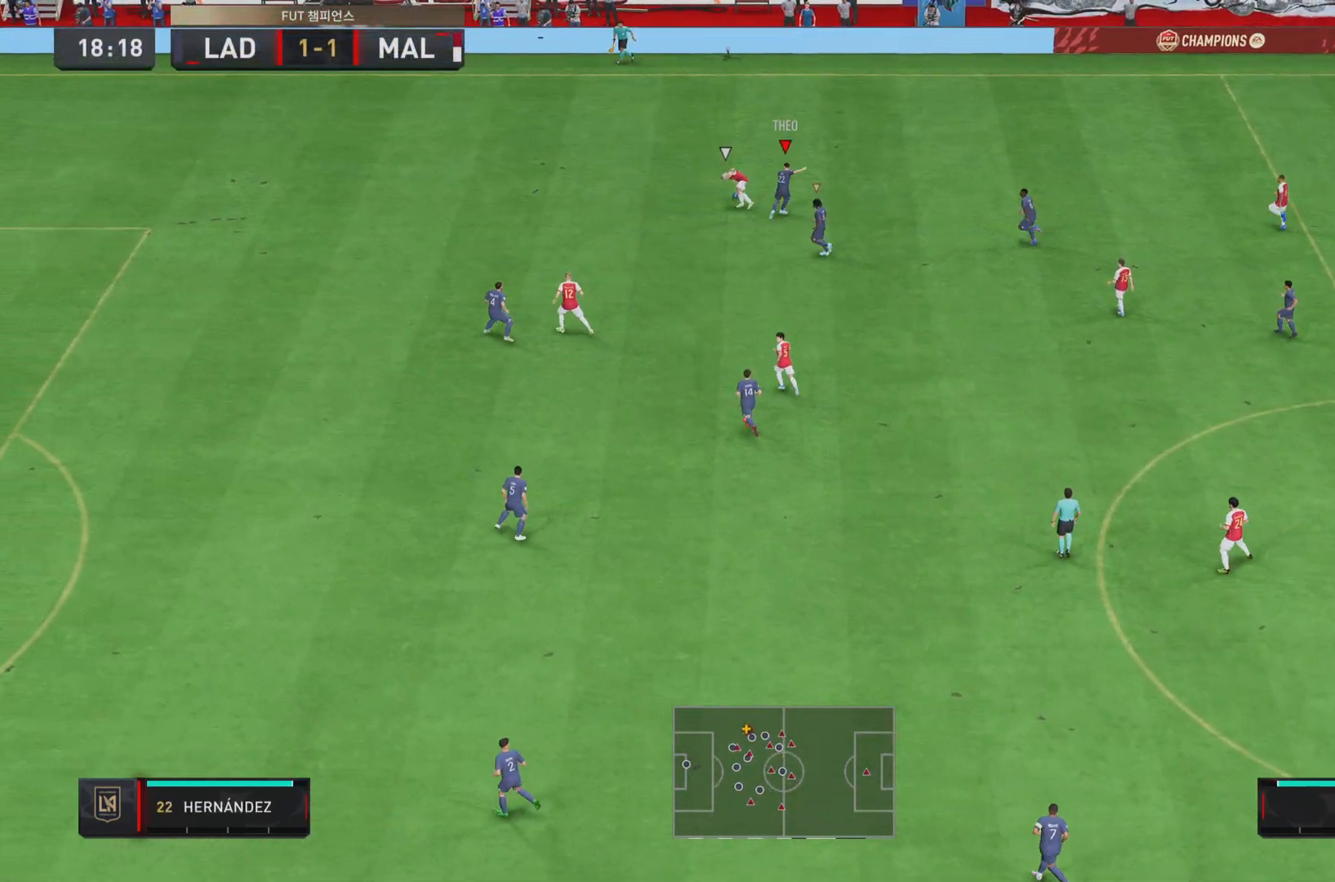
{"buttons": [], "left_stick": "left", "right_stick": "center", "events": [[67, "R2", "up"], [183, "L2", "up"], [450, "left_stick", "left"]]}
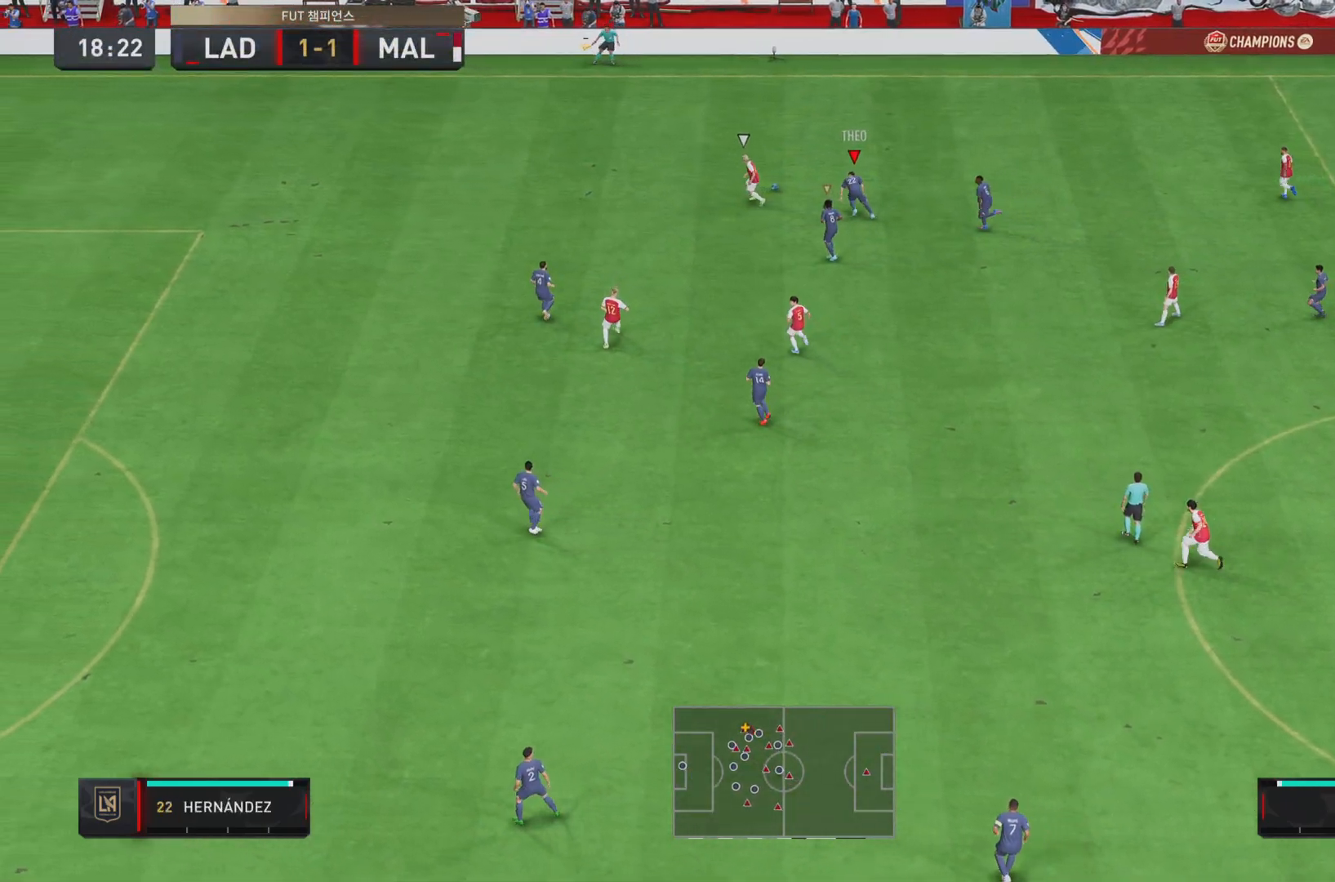
{"buttons": ["R2"], "left_stick": "left", "right_stick": "center", "events": [[134, "R2", "down"]]}
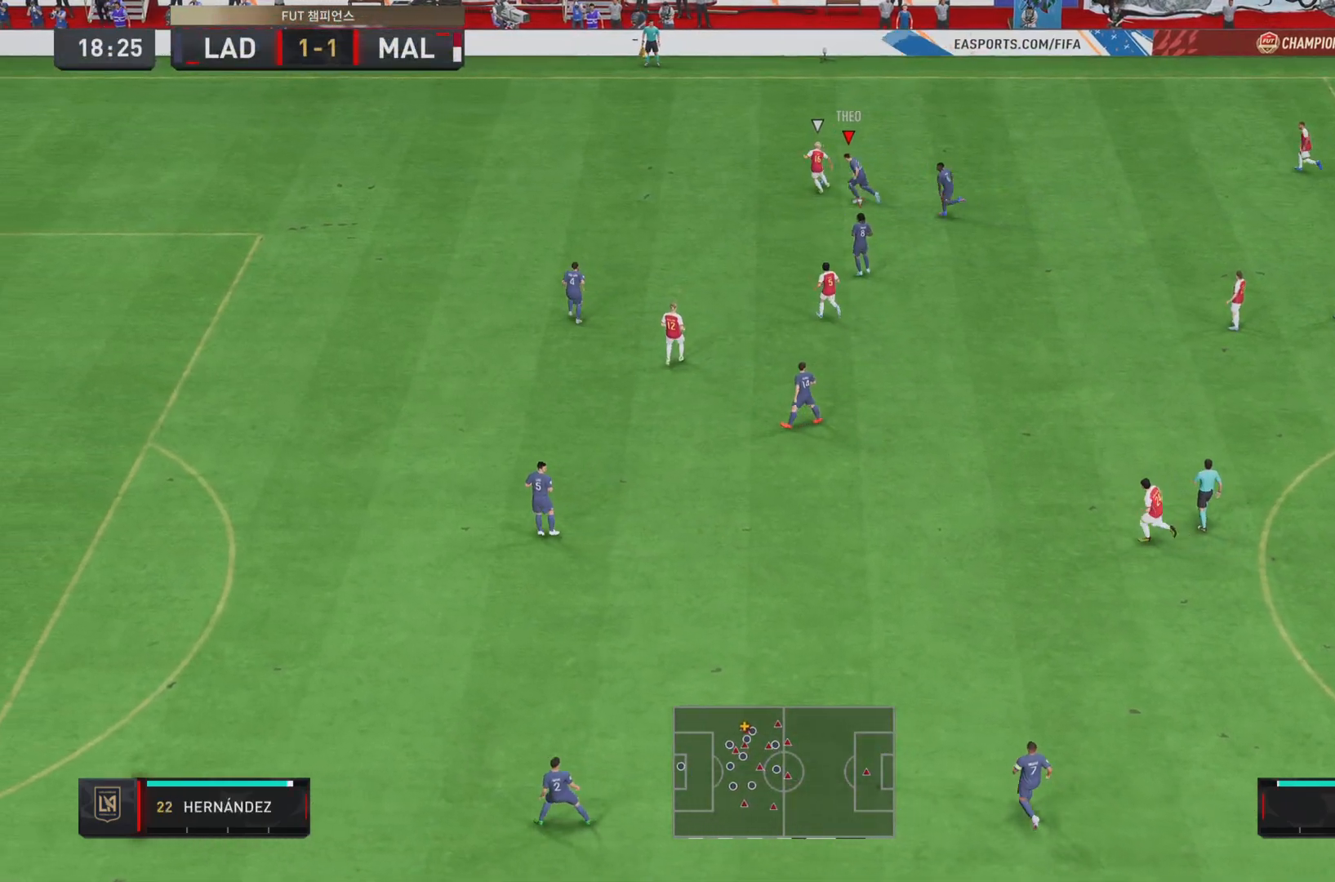
{"buttons": ["R2"], "left_stick": "left", "right_stick": "center", "events": []}
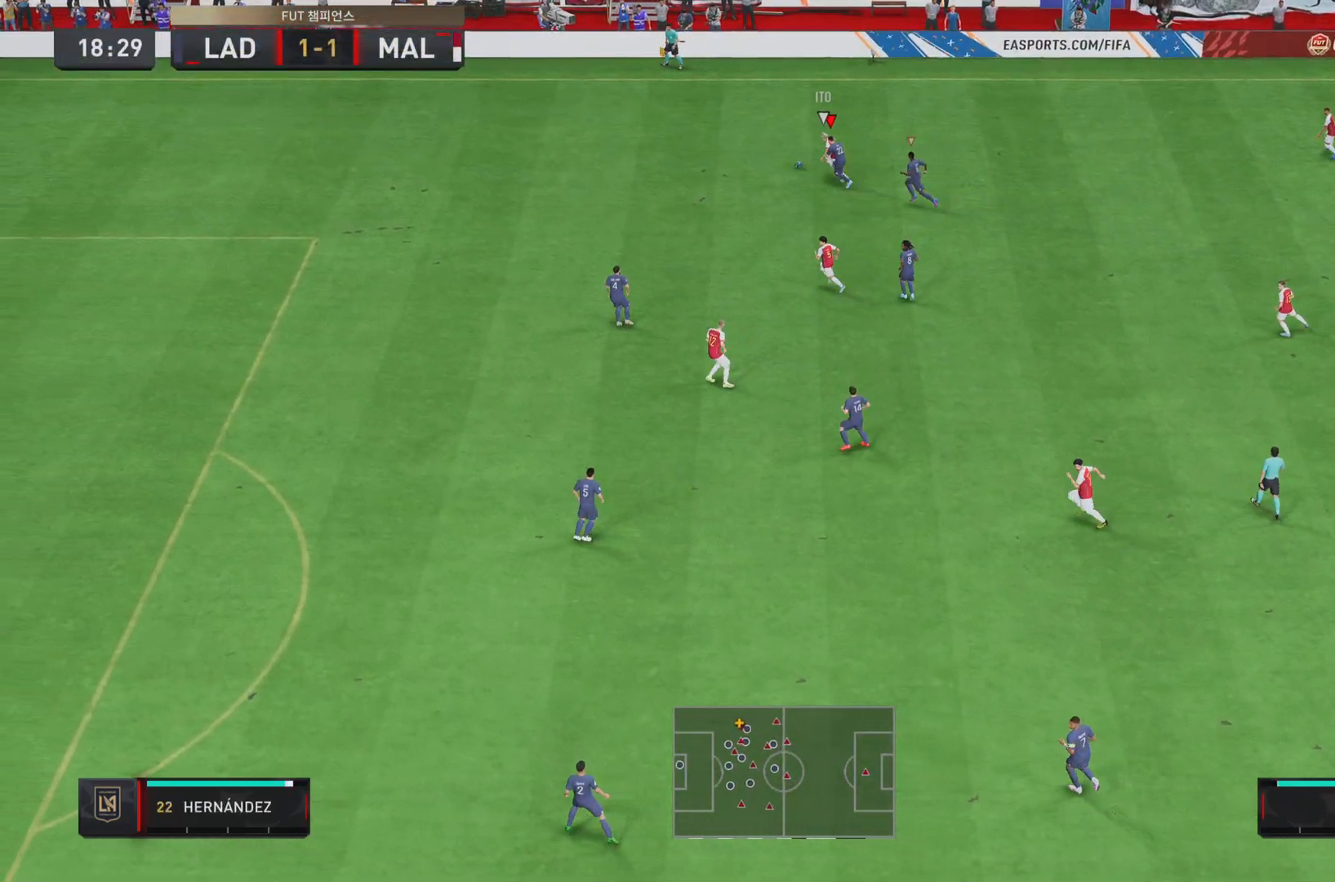
{"buttons": ["R2"], "left_stick": "left", "right_stick": "center", "events": [[134, "left_stick", "down-left"], [367, "left_stick", "left"]]}
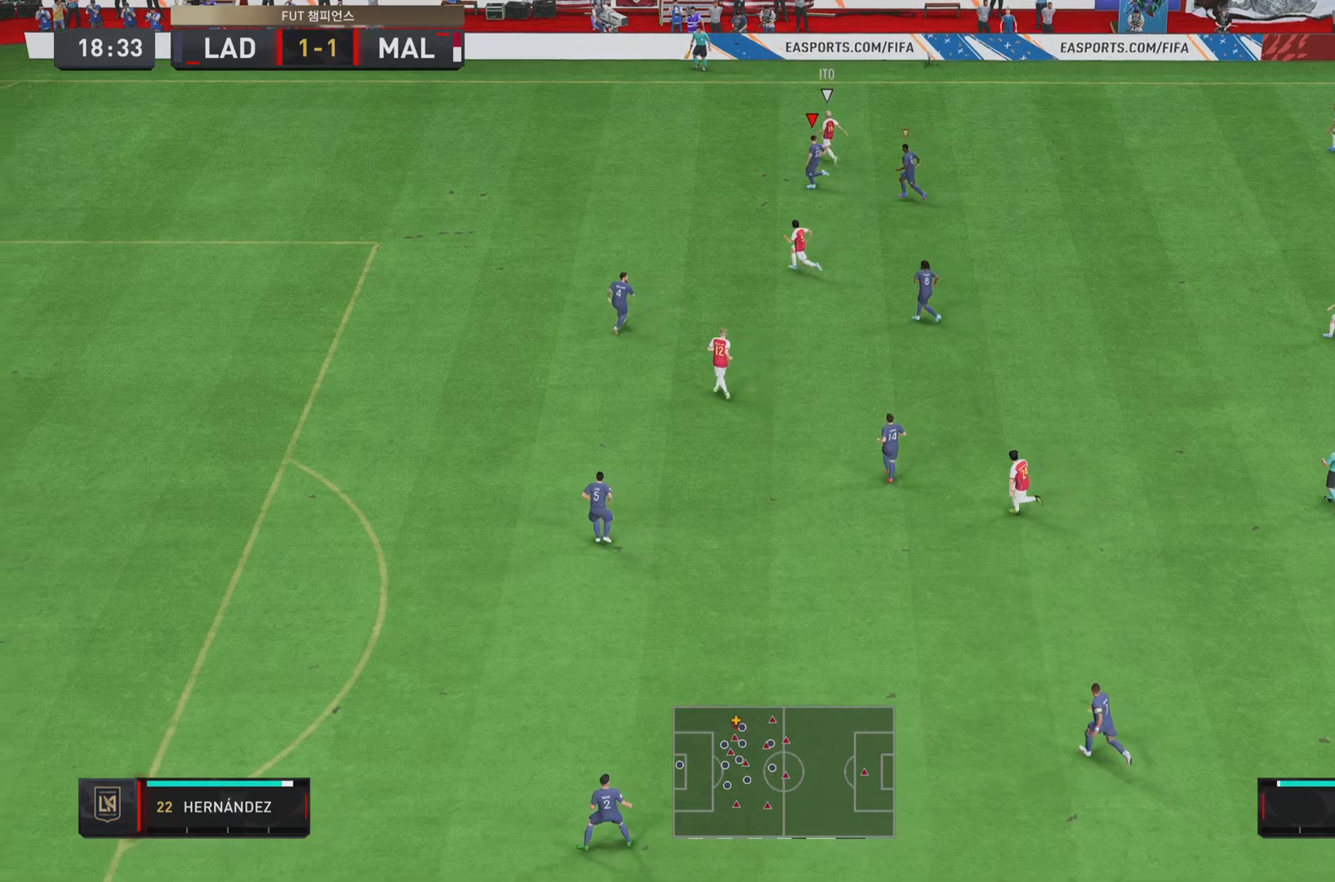
{"buttons": ["R2"], "left_stick": "up", "right_stick": "center", "events": [[300, "left_stick", "up"]]}
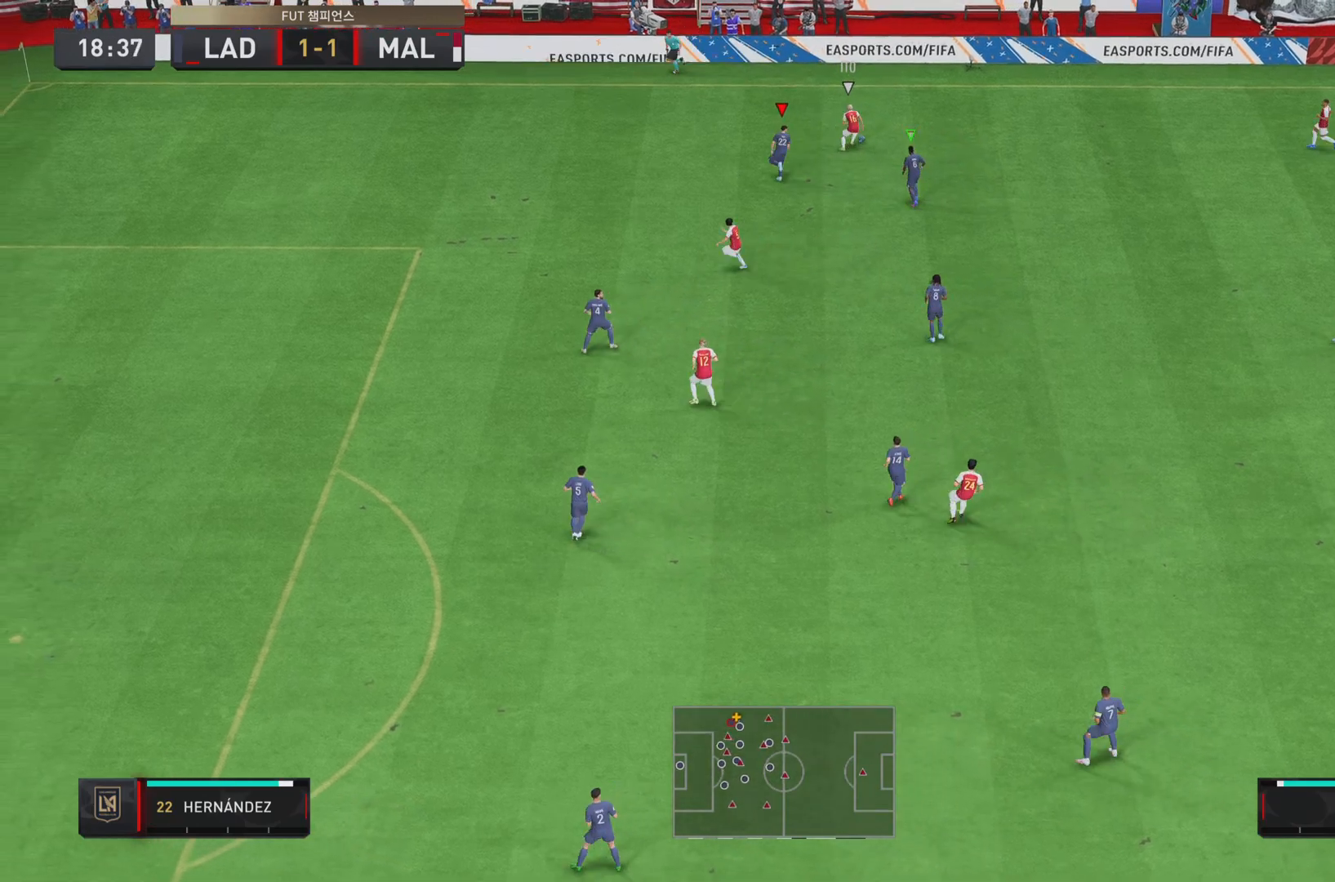
{"buttons": ["L2"], "left_stick": "down-right", "right_stick": "center", "events": [[17, "L2", "down"], [167, "left_stick", "up-right"], [301, "left_stick", "right"], [367, "R2", "up"], [434, "left_stick", "down-right"]]}
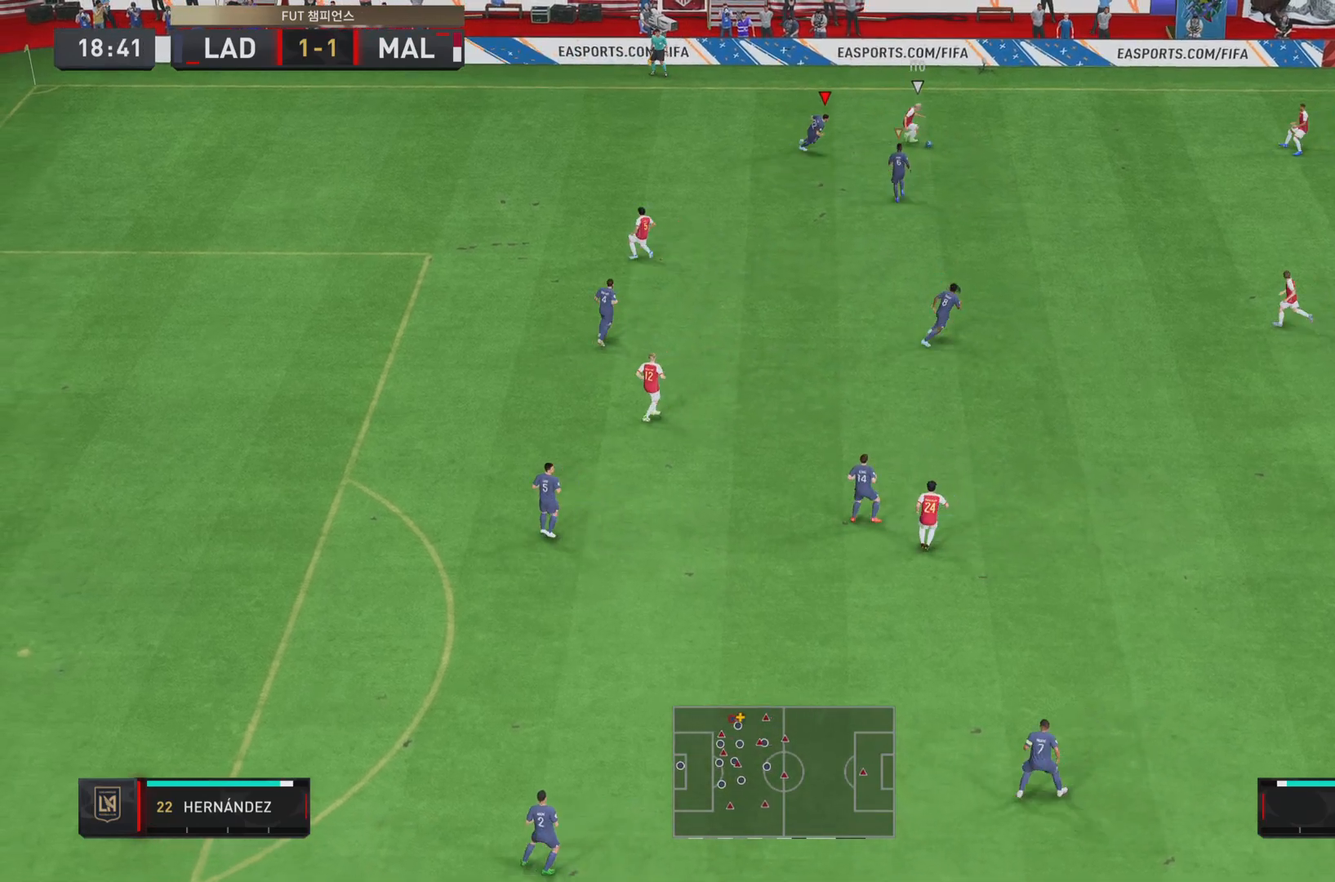
{"buttons": ["L2", "R2"], "left_stick": "down-right", "right_stick": "center"}
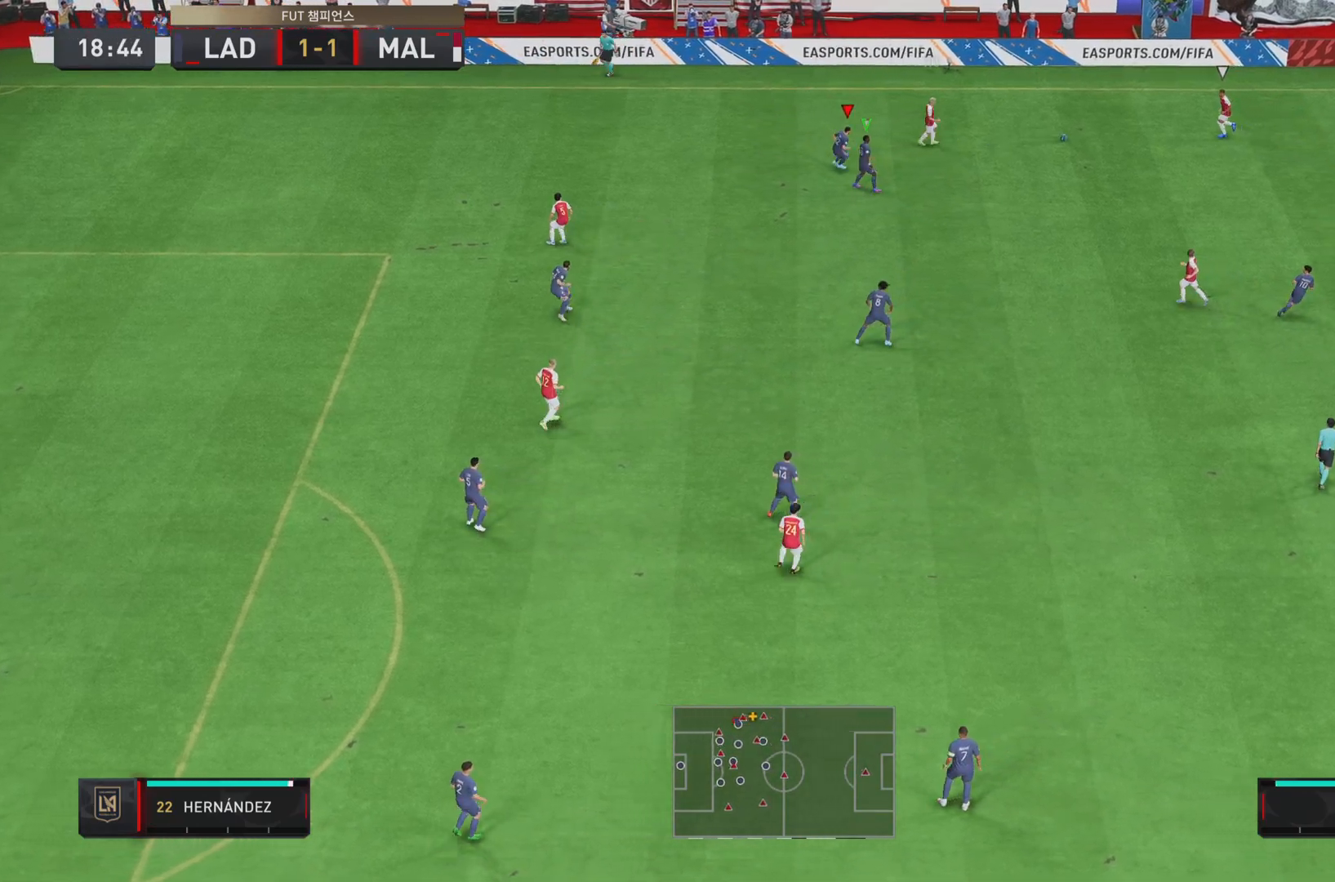
{"buttons": ["L2", "R2"], "left_stick": "down-right", "right_stick": "center", "events": []}
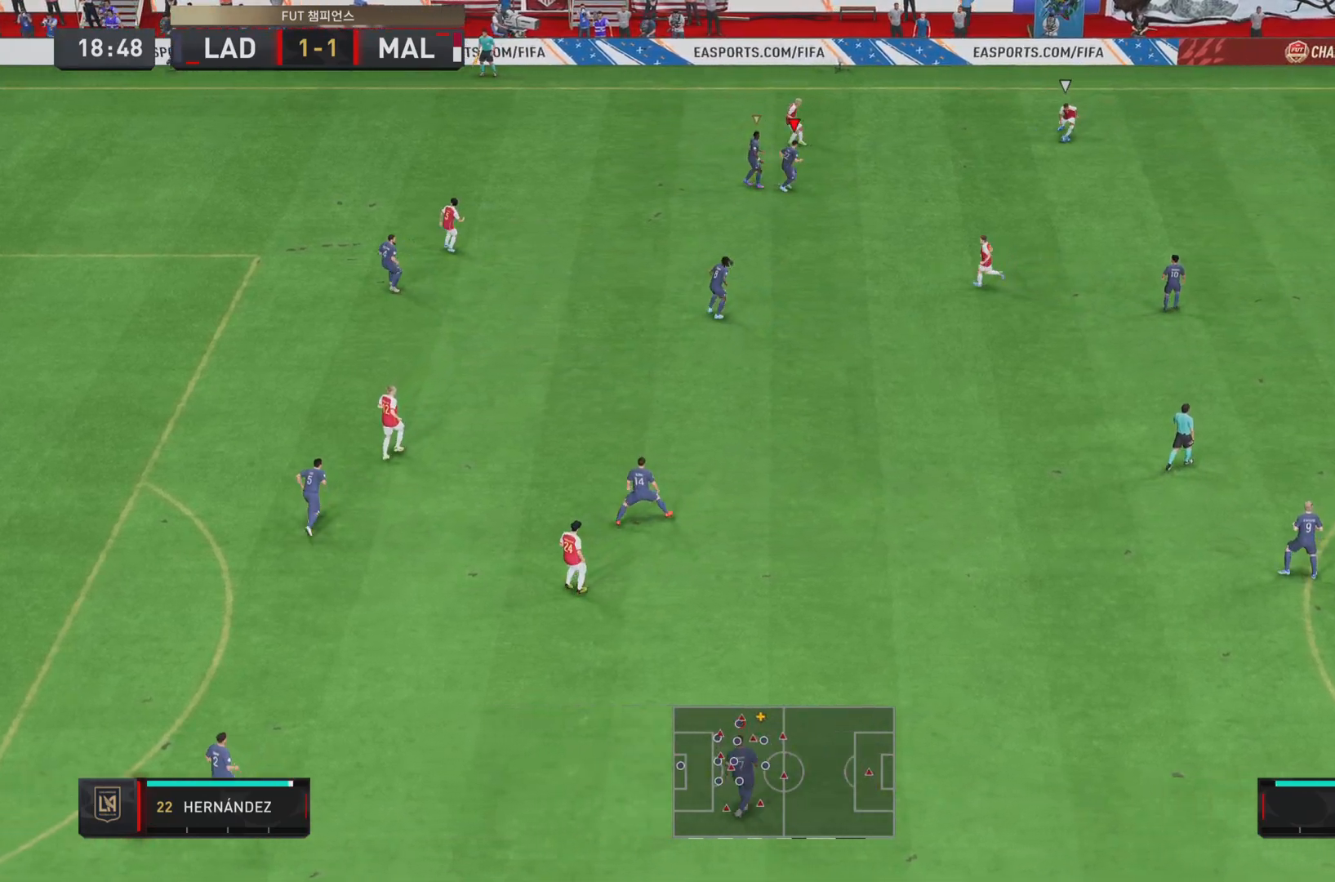
{"buttons": ["L2", "R2"], "left_stick": "up-right", "right_stick": "center", "events": [[16, "left_stick", "right"], [150, "left_stick", "up-right"], [283, "left_stick", "up"], [484, "left_stick", "up-right"]]}
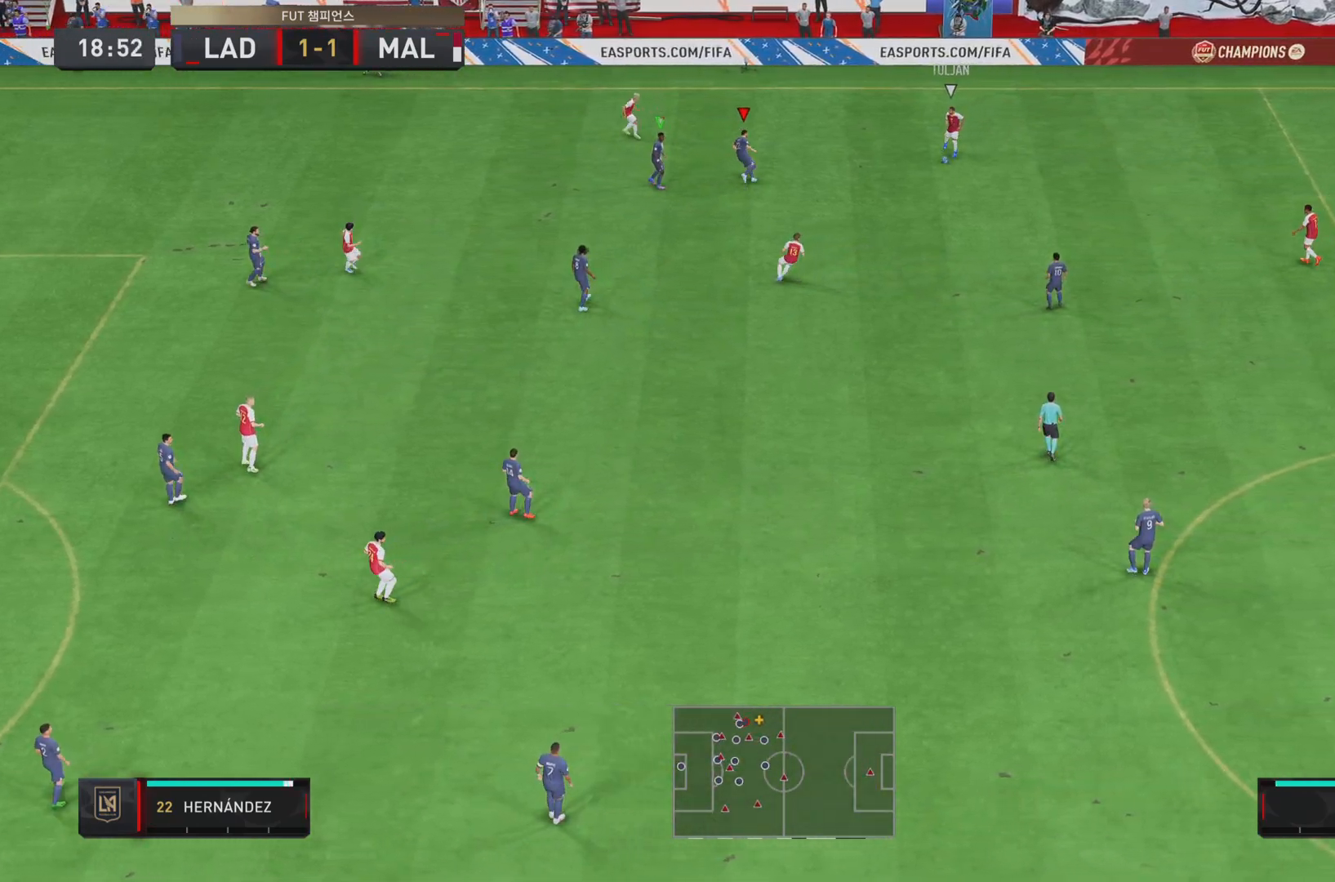
{"buttons": ["L2", "R2"], "left_stick": "down", "right_stick": "center", "events": [[84, "left_stick", "right"], [267, "left_stick", "down"]]}
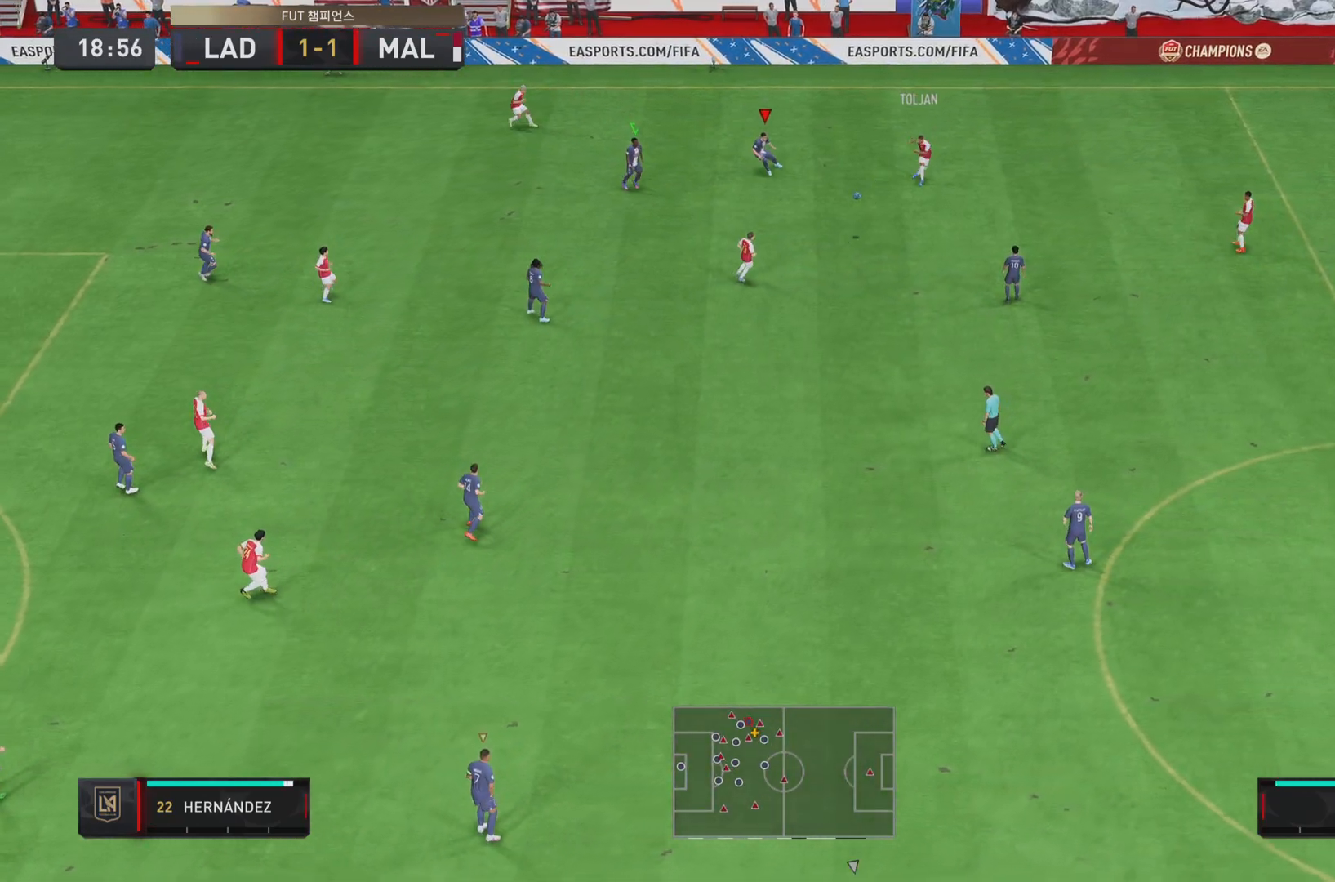
{"buttons": [], "left_stick": "down", "right_stick": "center", "events": [[83, "L2", "up"], [250, "right_stick", "down-left"], [300, "R2", "up"], [434, "right_stick", "center"]]}
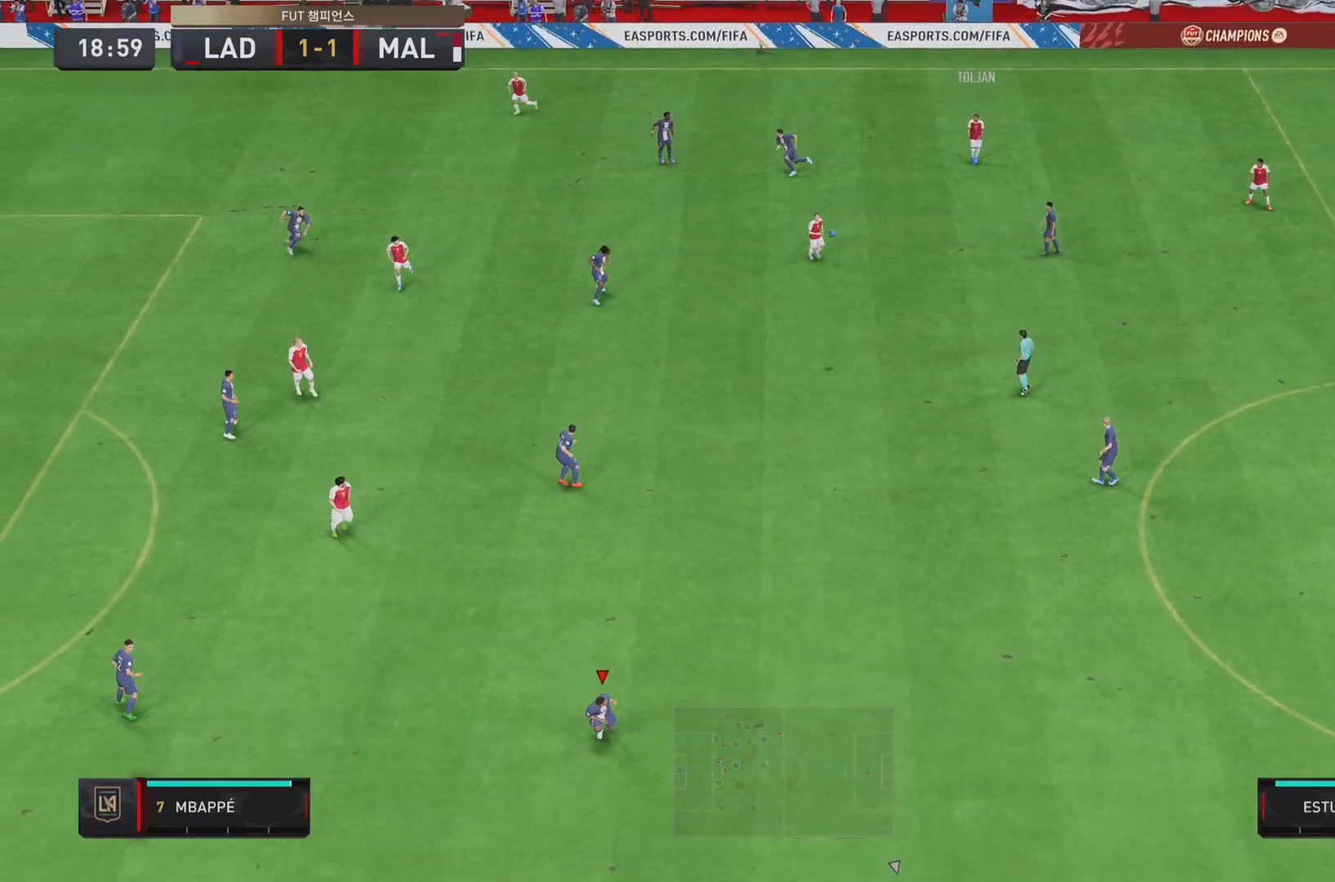
{"buttons": [], "left_stick": "down", "right_stick": "center", "events": []}